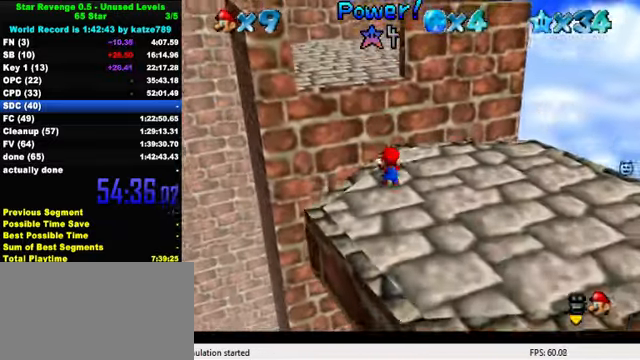
Gameplay with keyboard; each line is a JSON object with the keys held at the frame after it. "events" lists presses ("down") and releases ("up") of "a", "c", "ctrl", "d", "down", "left", "return", "right", "s", "shift", "up", "w", "x" and "y" between this image and that frame as [ms after this image, input, new state], when the widget could be followed in between. No other keys are recorded. Mouse input is not recorded.
{"keys": ["shift", "up", "y"], "events": [[266, "y", "down"], [333, "shift", "down"]]}
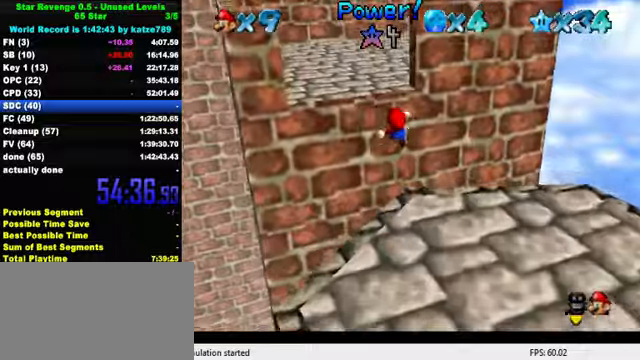
{"keys": ["left", "up"], "events": [[34, "left", "down"], [200, "shift", "up"], [234, "y", "up"]]}
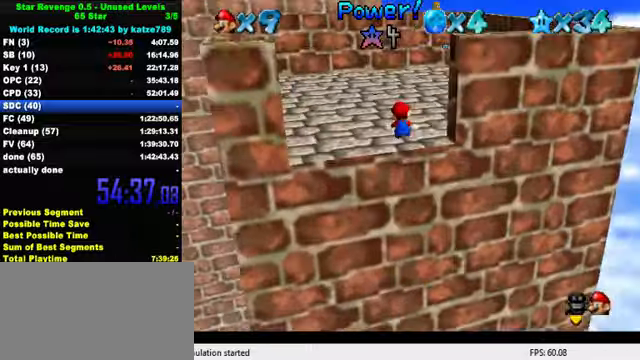
{"keys": ["up"], "events": [[300, "left", "up"]]}
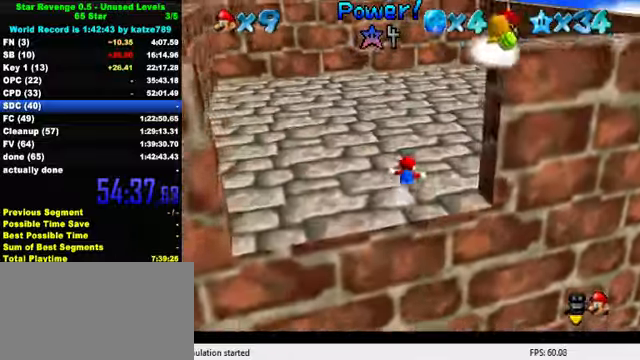
{"keys": ["up"], "events": [[167, "ctrl", "down"], [367, "ctrl", "up"]]}
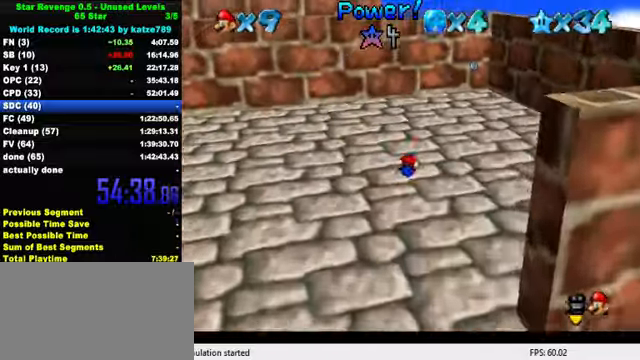
{"keys": ["up"], "events": [[34, "ctrl", "down"], [100, "right", "down"], [100, "shift", "down"], [200, "ctrl", "up"], [234, "shift", "up"], [367, "right", "up"]]}
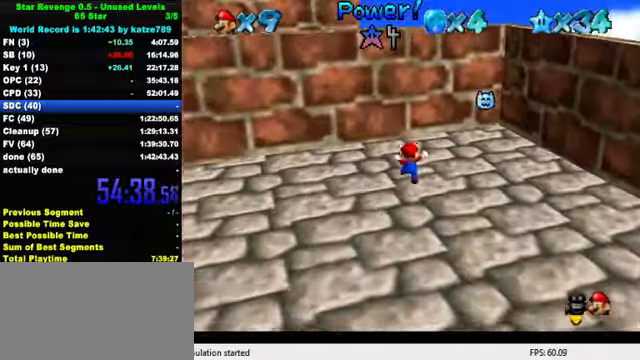
{"keys": ["right", "up"], "events": [[267, "right", "down"]]}
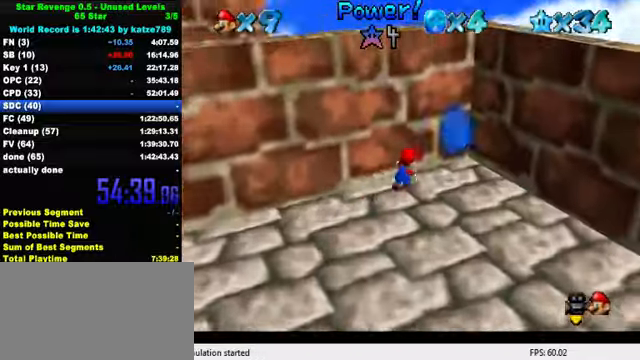
{"keys": [], "events": [[134, "left", "down"], [134, "right", "up"], [134, "up", "up"], [234, "shift", "down"], [367, "left", "up"], [367, "shift", "up"]]}
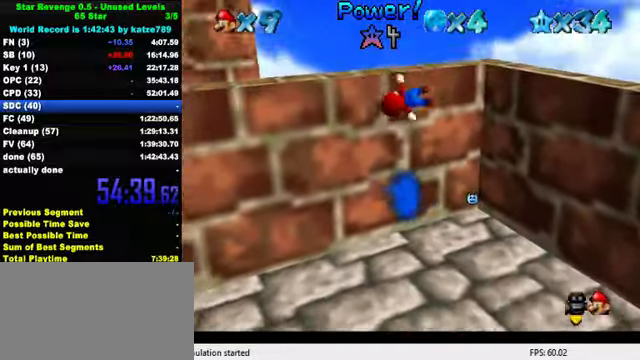
{"keys": [], "events": []}
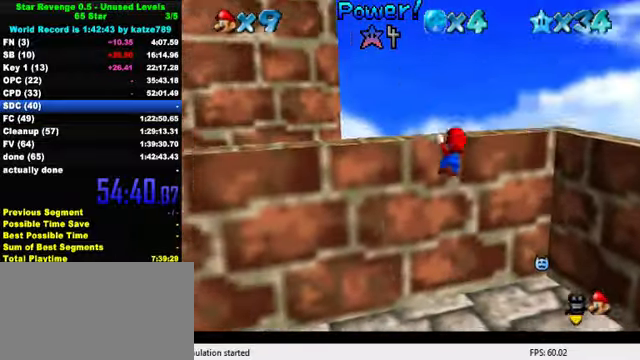
{"keys": [], "events": [[67, "shift", "down"], [200, "shift", "up"]]}
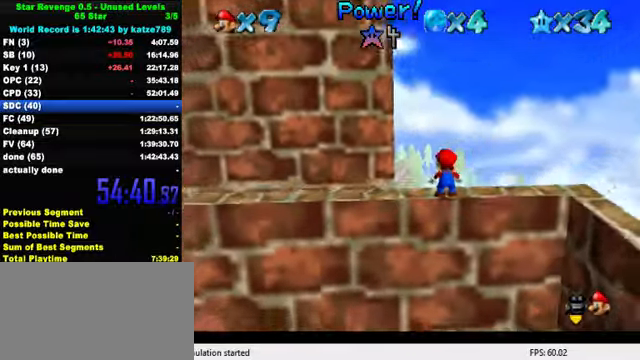
{"keys": ["d", "shift", "up"], "events": [[200, "up", "down"], [300, "shift", "down"], [434, "d", "down"]]}
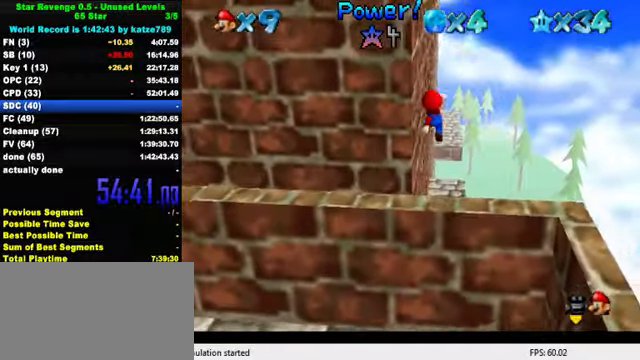
{"keys": ["right", "shift", "up"], "events": [[67, "d", "up"], [134, "d", "down"], [234, "d", "up"], [234, "right", "down"], [334, "d", "down"], [434, "d", "up"]]}
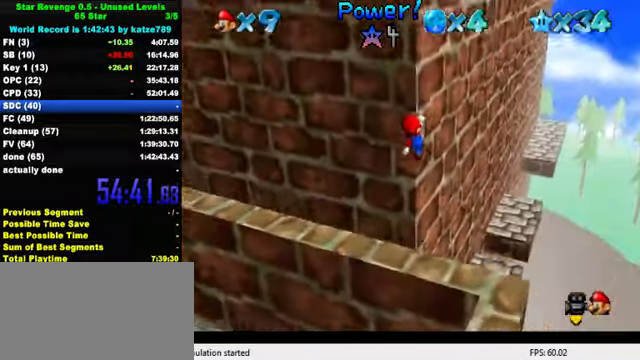
{"keys": ["right", "up"], "events": [[67, "d", "down"], [167, "d", "up"], [400, "shift", "up"]]}
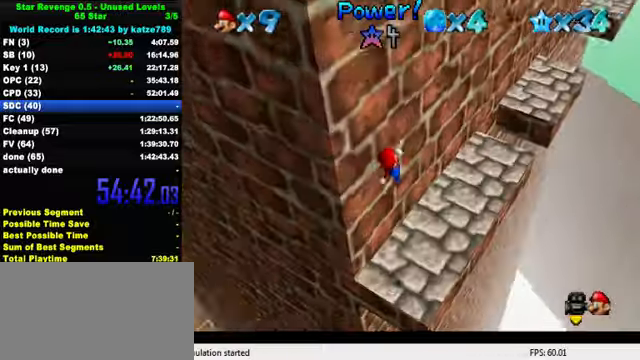
{"keys": ["ctrl", "left", "shift"], "events": [[33, "right", "up"], [67, "up", "up"], [133, "ctrl", "down"], [133, "left", "down"], [167, "down", "down"], [267, "ctrl", "up"], [367, "ctrl", "down"], [433, "shift", "down"], [467, "down", "up"]]}
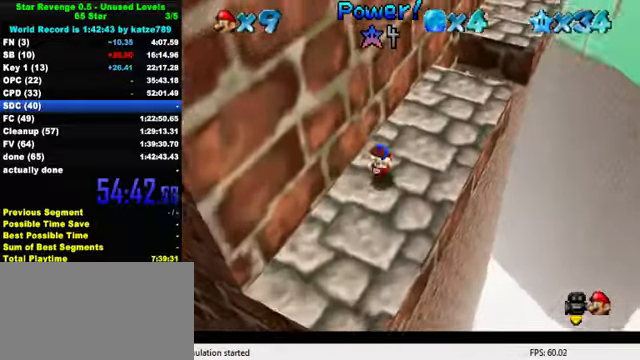
{"keys": ["shift", "up", "y"], "events": [[33, "ctrl", "up"], [33, "left", "up"], [67, "shift", "up"], [100, "up", "down"], [400, "right", "down"], [467, "y", "down"], [500, "right", "up"], [500, "shift", "down"]]}
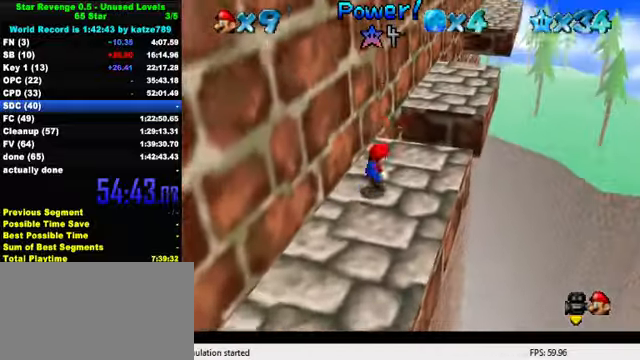
{"keys": ["left"], "events": [[133, "y", "up"], [167, "left", "down"], [167, "shift", "up"], [200, "up", "up"]]}
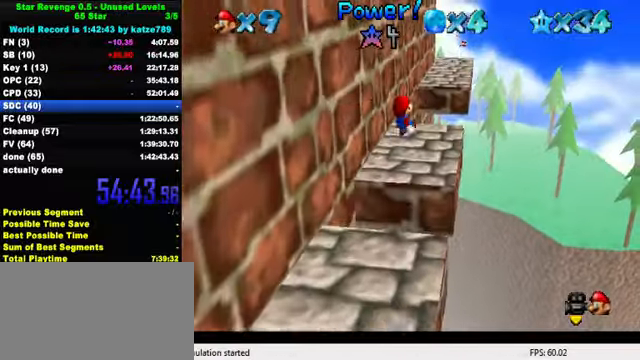
{"keys": ["up"], "events": [[133, "down", "down"], [167, "down", "up"], [300, "up", "down"], [400, "left", "up"]]}
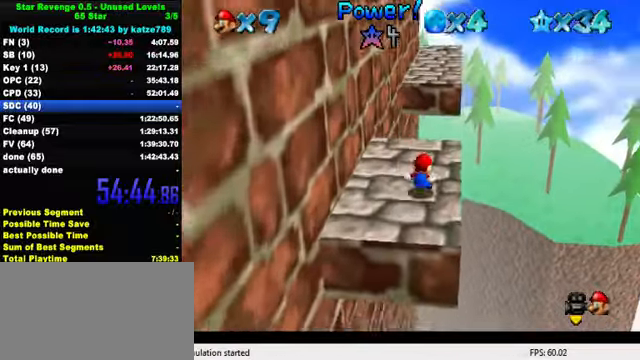
{"keys": ["shift", "up", "y"], "events": [[400, "y", "down"], [433, "shift", "down"]]}
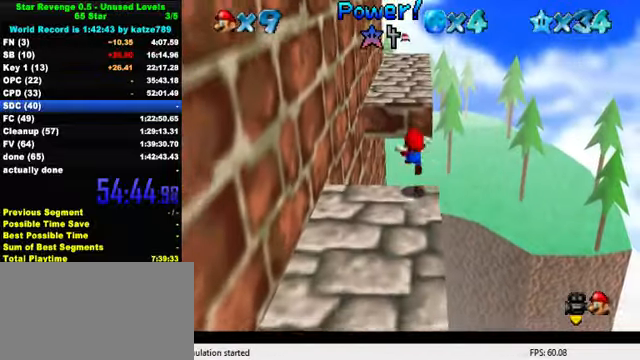
{"keys": ["up"], "events": [[67, "left", "down"], [233, "shift", "up"], [267, "y", "up"], [367, "left", "up"], [400, "d", "down"], [500, "d", "up"]]}
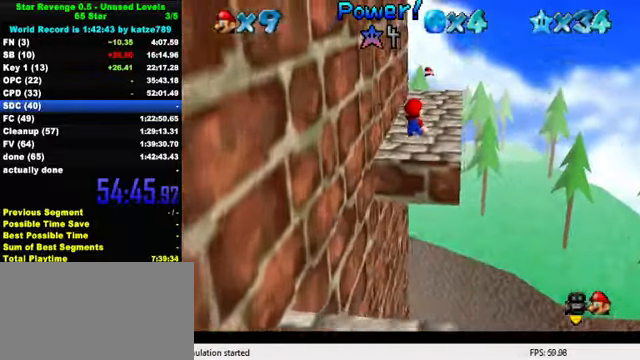
{"keys": ["right", "up"], "events": [[100, "right", "down"], [167, "d", "down"], [267, "d", "up"], [300, "right", "up"], [333, "d", "down"], [433, "right", "down"], [467, "d", "up"]]}
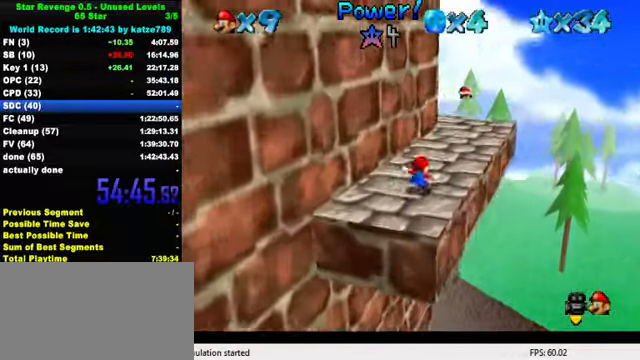
{"keys": ["right", "up"], "events": [[67, "d", "down"], [100, "right", "up"], [167, "d", "up"], [233, "d", "down"], [333, "d", "up"], [367, "right", "down"], [400, "d", "down"], [500, "d", "up"]]}
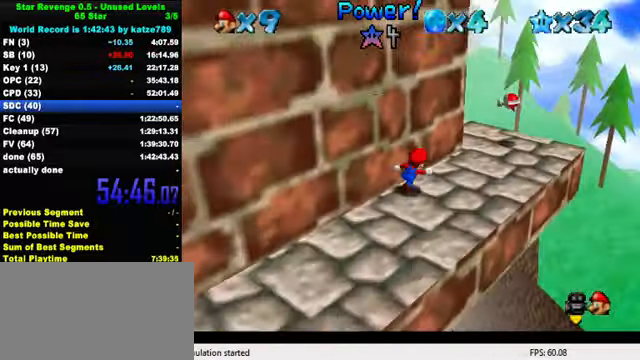
{"keys": [], "events": [[67, "d", "down"], [133, "up", "up"], [167, "d", "up"], [200, "up", "down"], [233, "d", "down"], [367, "d", "up"], [433, "right", "up"], [433, "up", "up"]]}
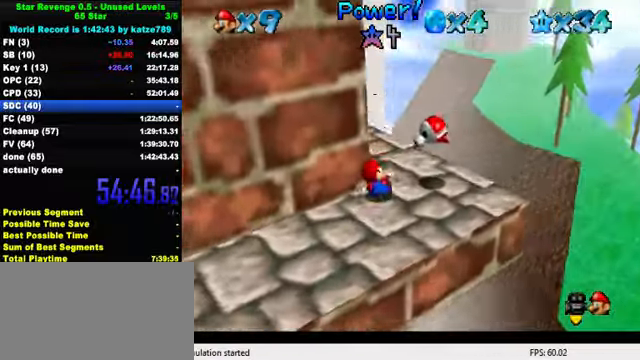
{"keys": ["right", "up"], "events": [[133, "shift", "down"], [233, "shift", "up"], [267, "d", "down"], [267, "right", "down"], [300, "right", "up"], [400, "d", "up"], [467, "right", "down"], [501, "up", "down"]]}
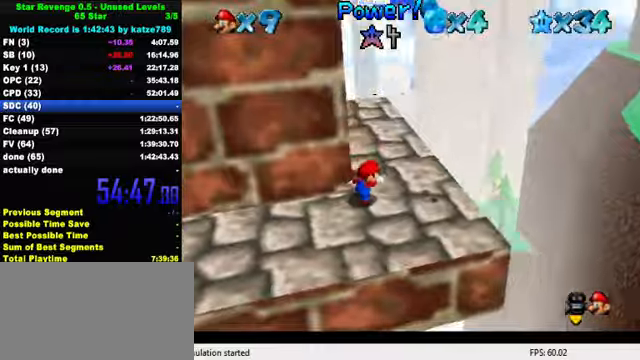
{"keys": ["up"], "events": [[500, "right", "up"]]}
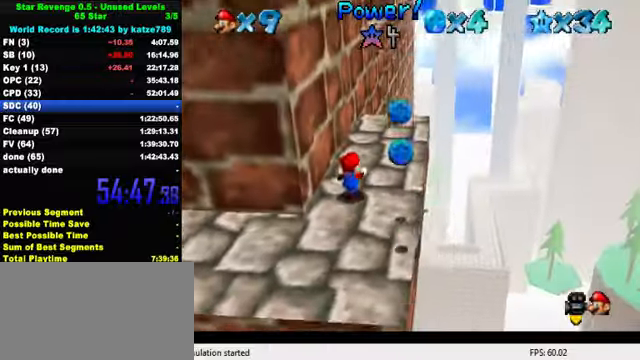
{"keys": ["d", "up"], "events": [[233, "shift", "down"], [366, "shift", "up"], [400, "d", "down"]]}
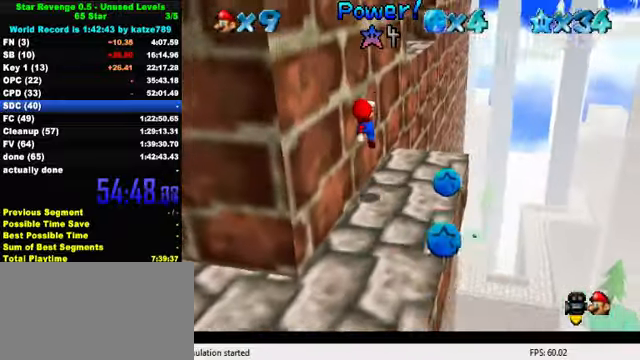
{"keys": ["shift", "up"], "events": [[33, "d", "up"], [366, "shift", "down"]]}
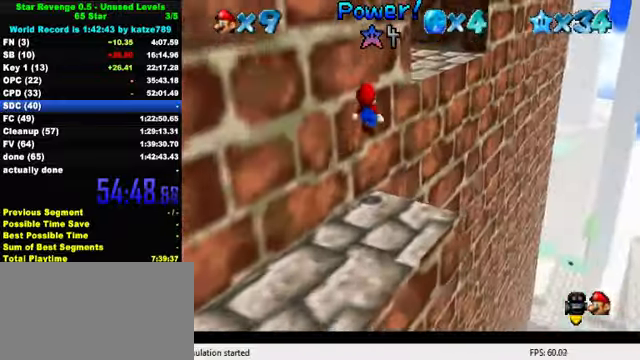
{"keys": ["d", "left", "up"], "events": [[100, "d", "down"], [266, "up", "up"], [333, "d", "up"], [333, "left", "down"], [400, "shift", "up"], [400, "up", "down"], [466, "d", "down"]]}
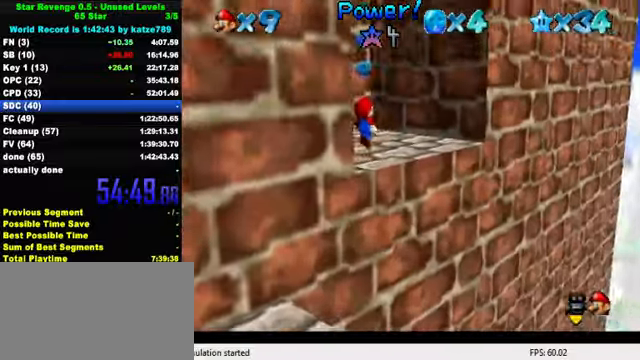
{"keys": ["left", "shift"], "events": [[66, "d", "up"], [166, "d", "down"], [166, "left", "up"], [266, "d", "up"], [300, "right", "down"], [366, "left", "down"], [366, "right", "up"], [400, "up", "up"], [466, "shift", "down"]]}
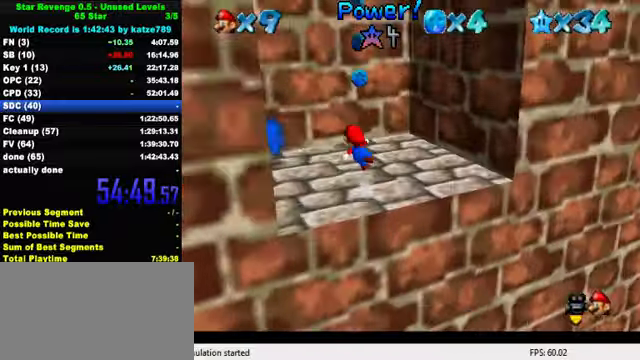
{"keys": ["right", "shift"], "events": [[366, "shift", "up"], [433, "right", "down"], [466, "left", "up"], [500, "shift", "down"]]}
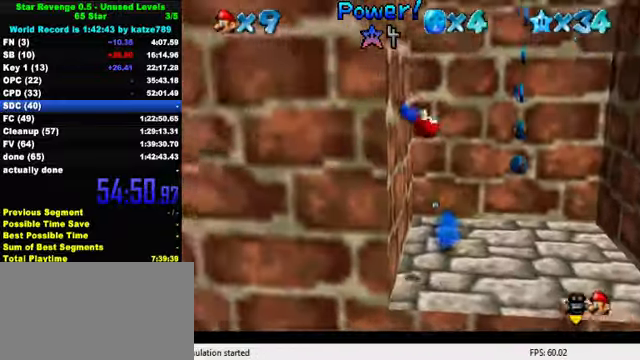
{"keys": ["right", "shift"], "events": []}